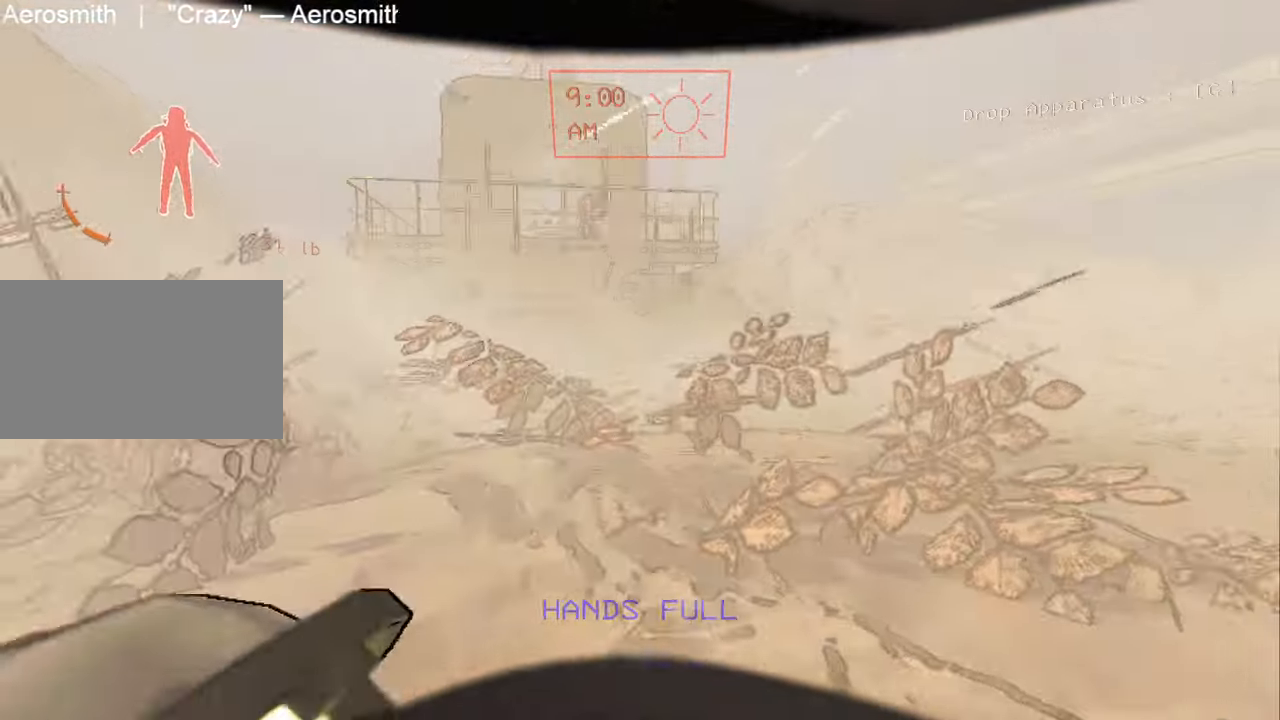
Gameplay with keyboard and mouse; each line is a JSON object with the keys and mouse buttons held at the frame after it. "events" lists presses ("down") and releases ("up") of "1", "2", "3", "4", "5", "a", "alt", "c", "caps_lock", "ctrl", "d", "e", "f", "g", "q", "r", "s", "shift", "space", "t", "tab", "v", "w", "x", "z", "mouse_left", "mouse_wheel" and "mouse_right" between this image and that frame as [ms after this image, input, new state], when the widget could be followed in between. "mouse_left", "mouse_wheel", "mouse_right" = the "left", "wheel", "right" buttons of the "mouse" list. No other keys are recorded. "wheel" means that the mouse wheel is clicked or scrolled. Not read: mouse_move.
{"keys": ["a", "shift", "w"], "mouse": [], "events": [[333, "a", "down"], [333, "shift", "up"], [383, "shift", "down"]]}
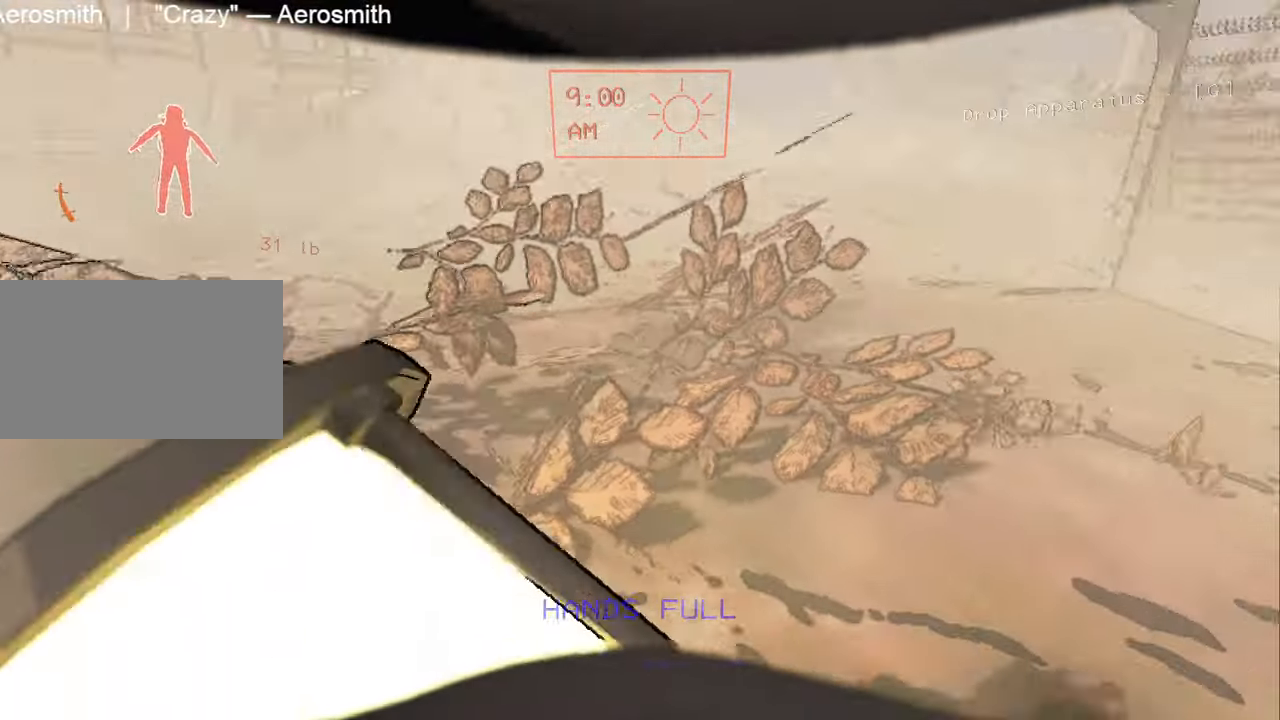
{"keys": ["a", "e", "s"], "mouse": [], "events": [[67, "shift", "up"], [67, "w", "up"], [167, "g", "down"], [250, "g", "up"], [350, "s", "down"], [484, "e", "down"]]}
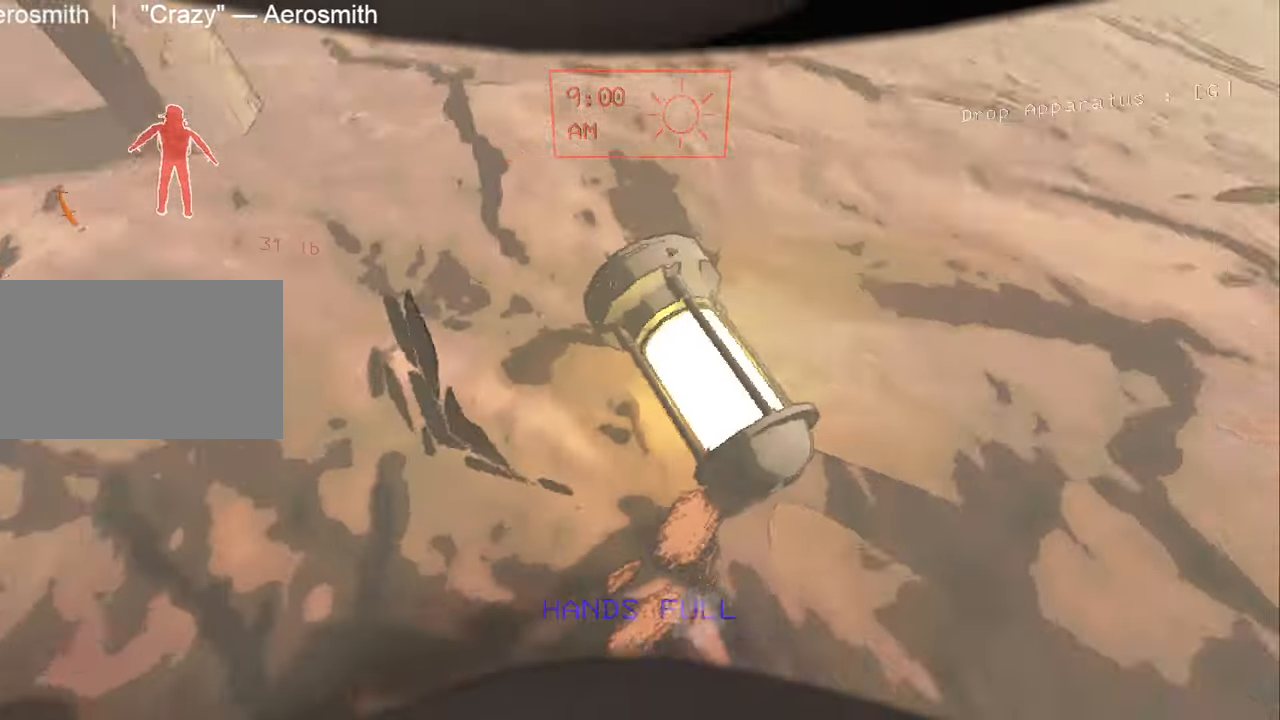
{"keys": ["w"], "mouse": [], "events": [[84, "e", "up"], [184, "e", "down"], [267, "e", "up"], [267, "s", "up"], [417, "a", "up"], [417, "w", "down"]]}
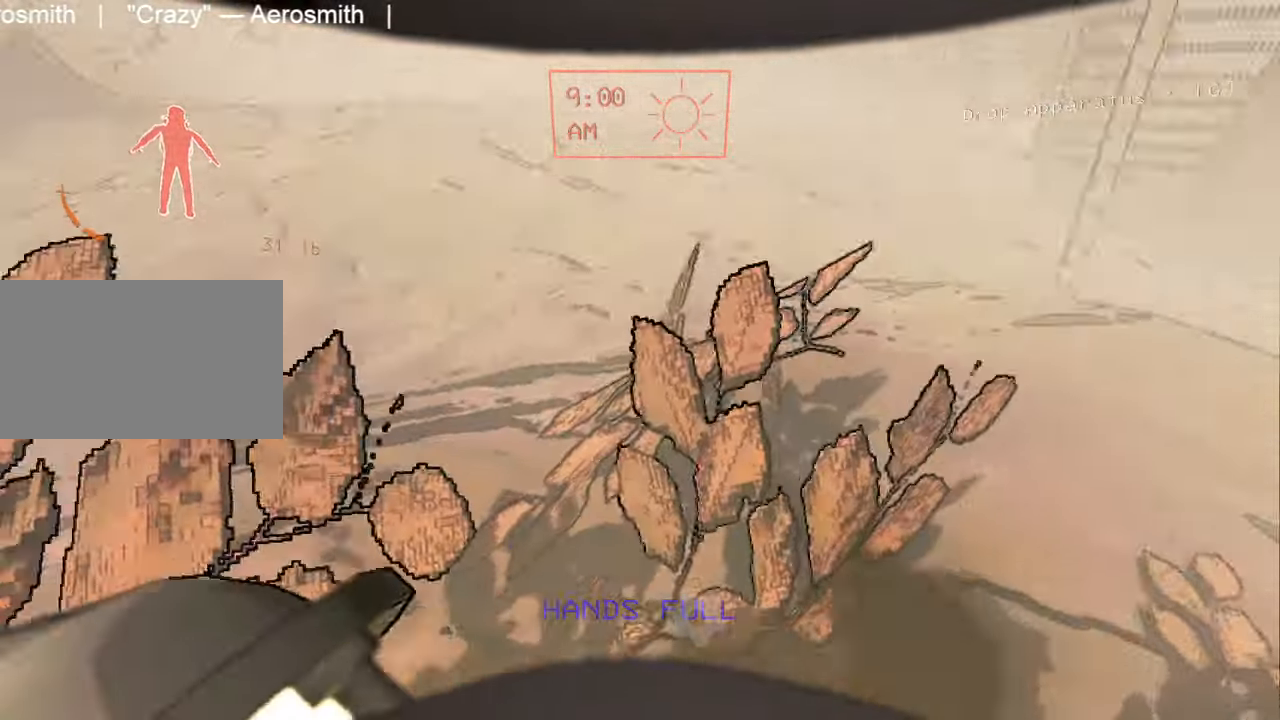
{"keys": ["s", "shift"], "mouse": [], "events": [[100, "shift", "down"], [200, "a", "down"], [200, "w", "up"], [284, "s", "down"], [384, "a", "up"], [384, "g", "down"], [467, "g", "up"]]}
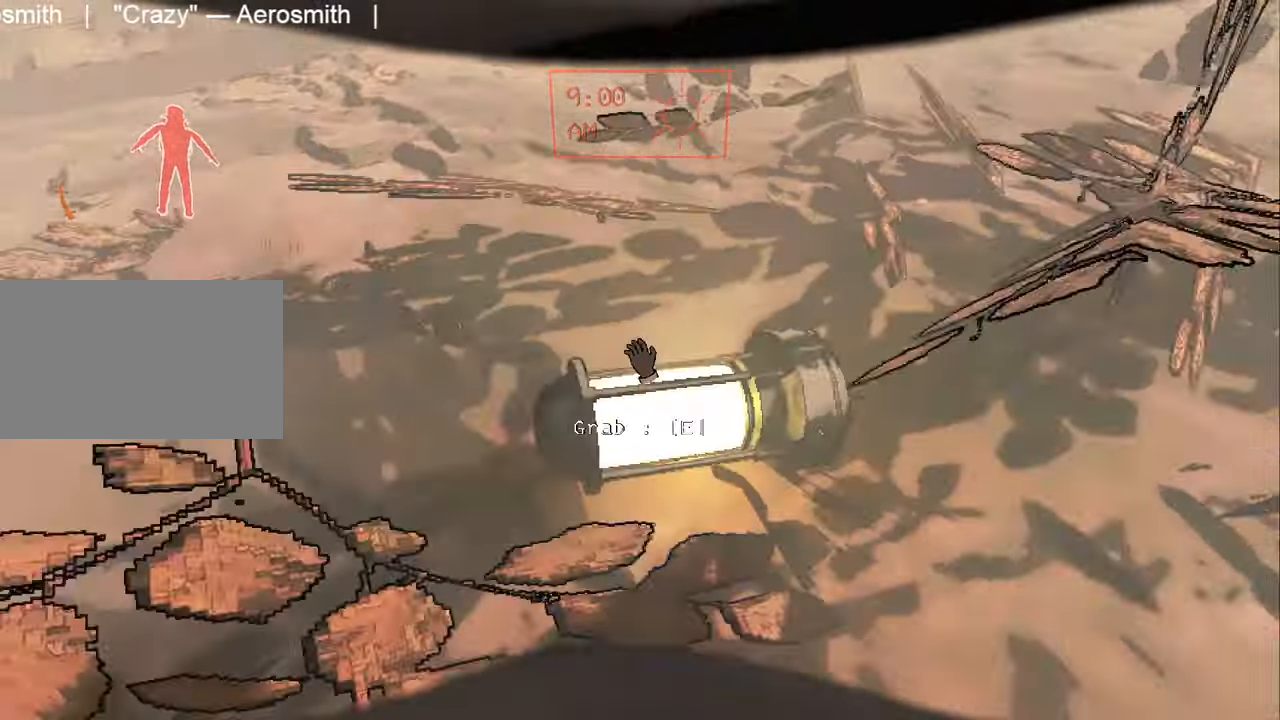
{"keys": ["s", "shift"], "mouse": [], "events": [[67, "e", "down"], [117, "e", "up"], [167, "e", "down"], [200, "e", "up"], [250, "g", "down"], [350, "g", "up"], [400, "g", "down"], [484, "g", "up"]]}
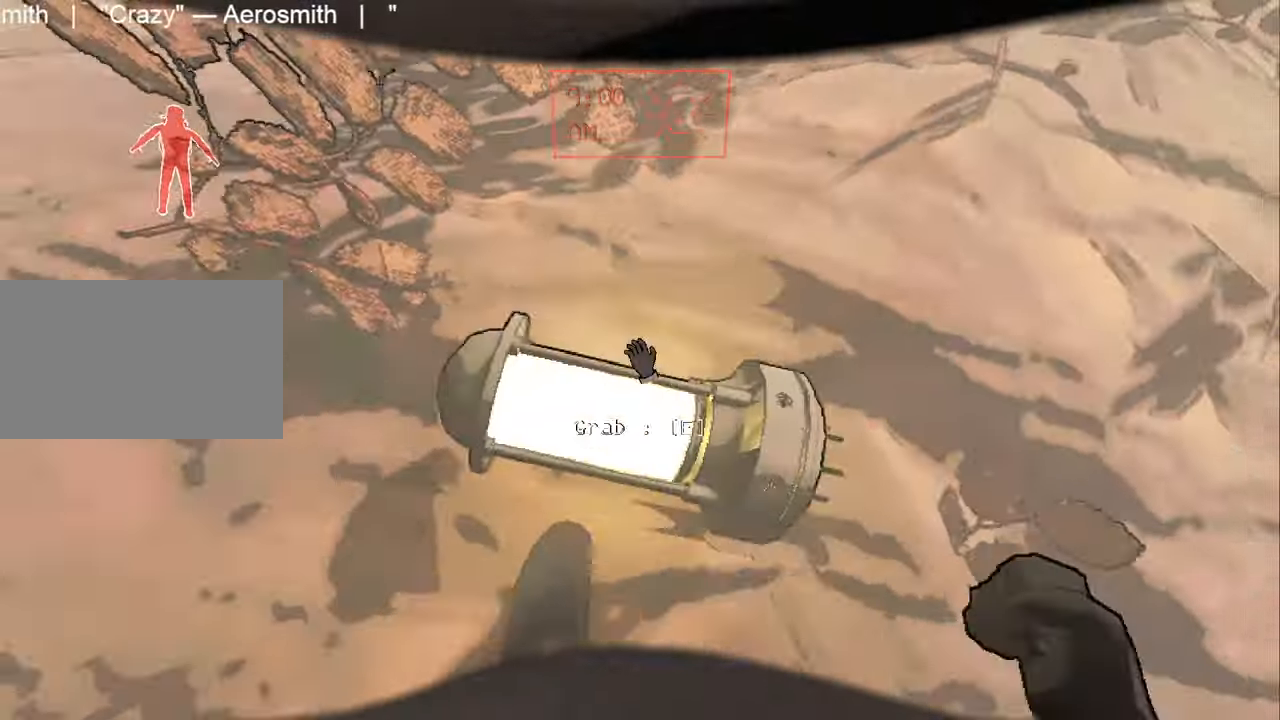
{"keys": ["shift", "w"], "mouse": [], "events": [[34, "g", "down"], [134, "e", "down"], [134, "g", "up"], [184, "e", "up"], [267, "g", "down"], [317, "a", "down"], [367, "g", "up"], [367, "s", "up"], [450, "w", "down"], [500, "a", "up"]]}
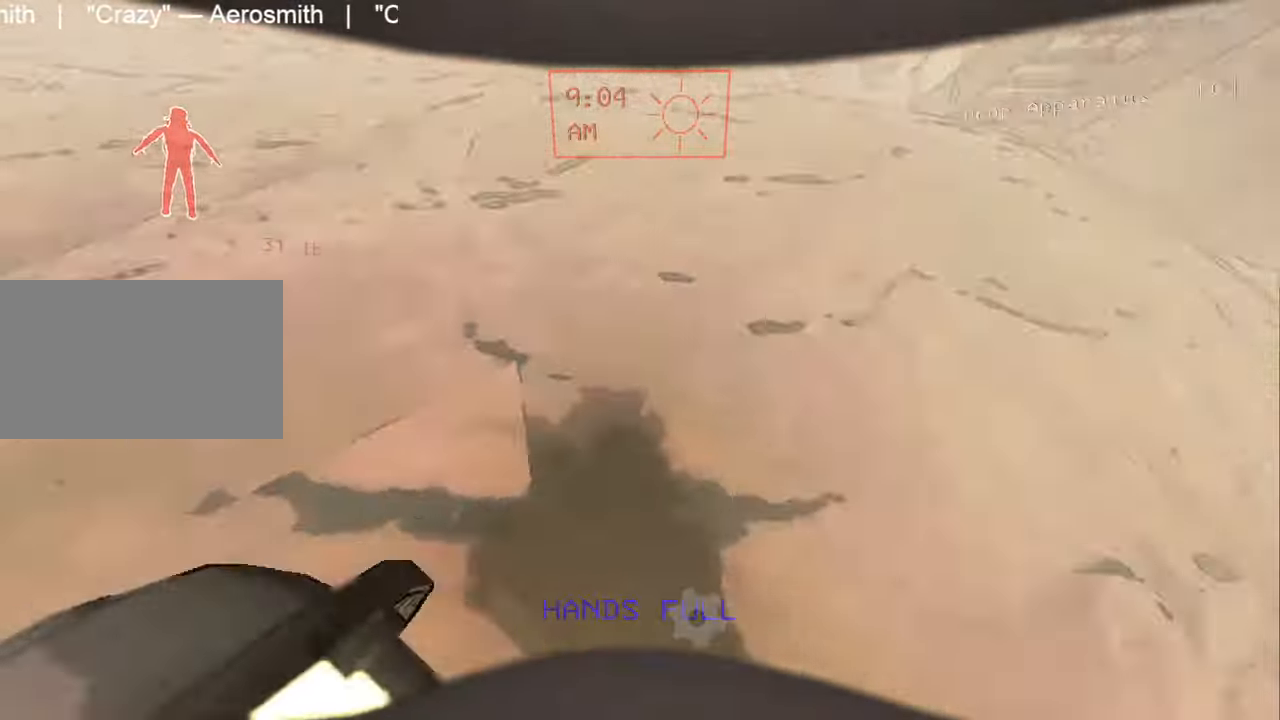
{"keys": ["shift", "w"], "mouse": [], "events": [[50, "shift", "up"], [200, "shift", "down"]]}
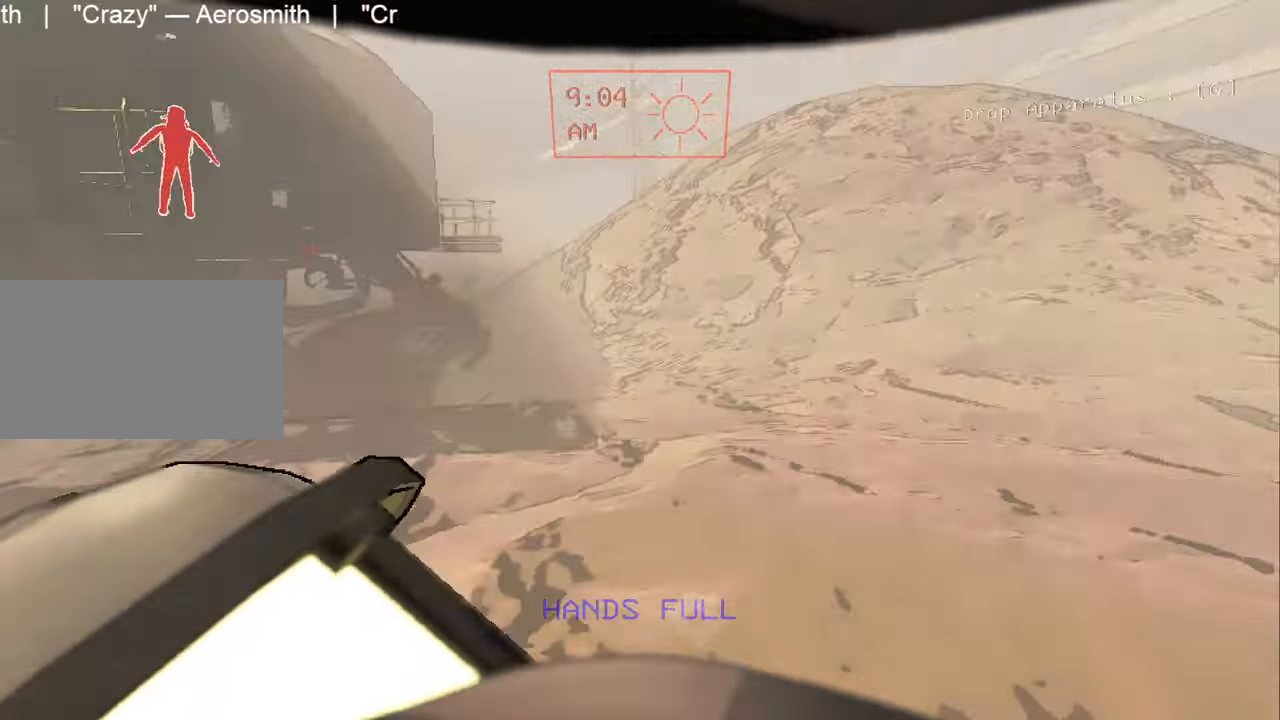
{"keys": ["shift", "w"], "mouse": [], "events": []}
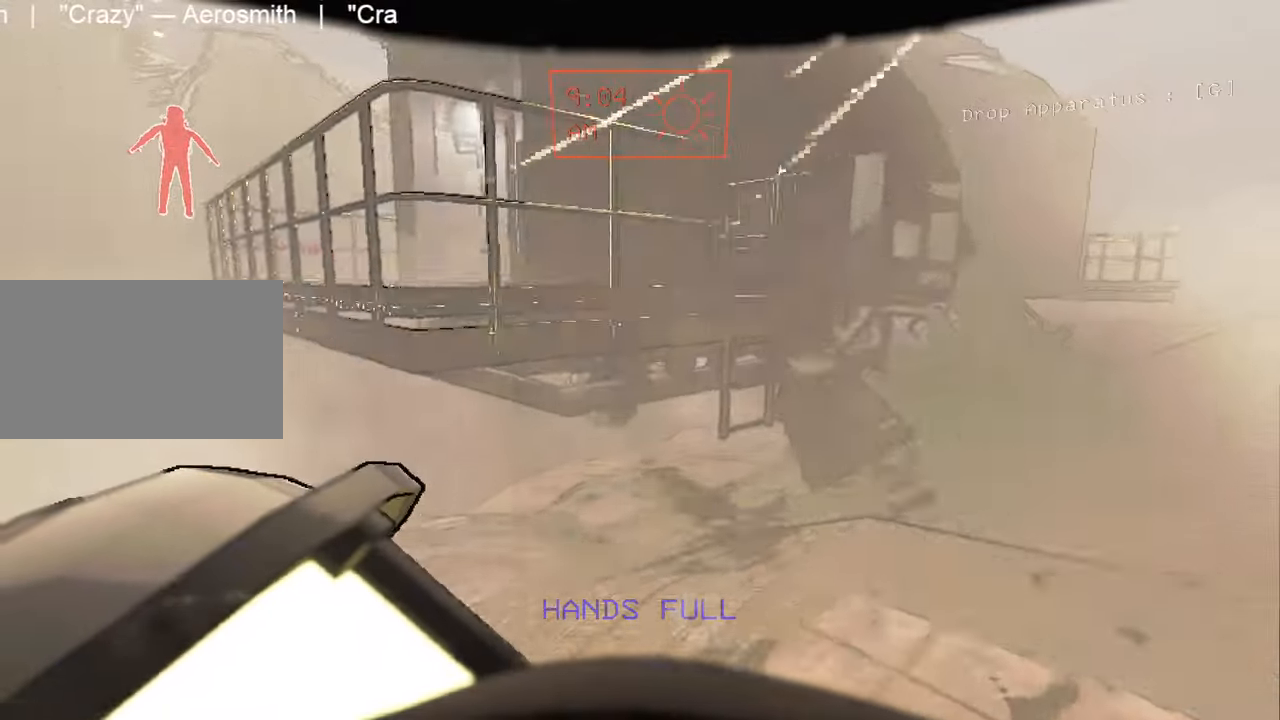
{"keys": ["shift", "w"], "mouse": [], "events": []}
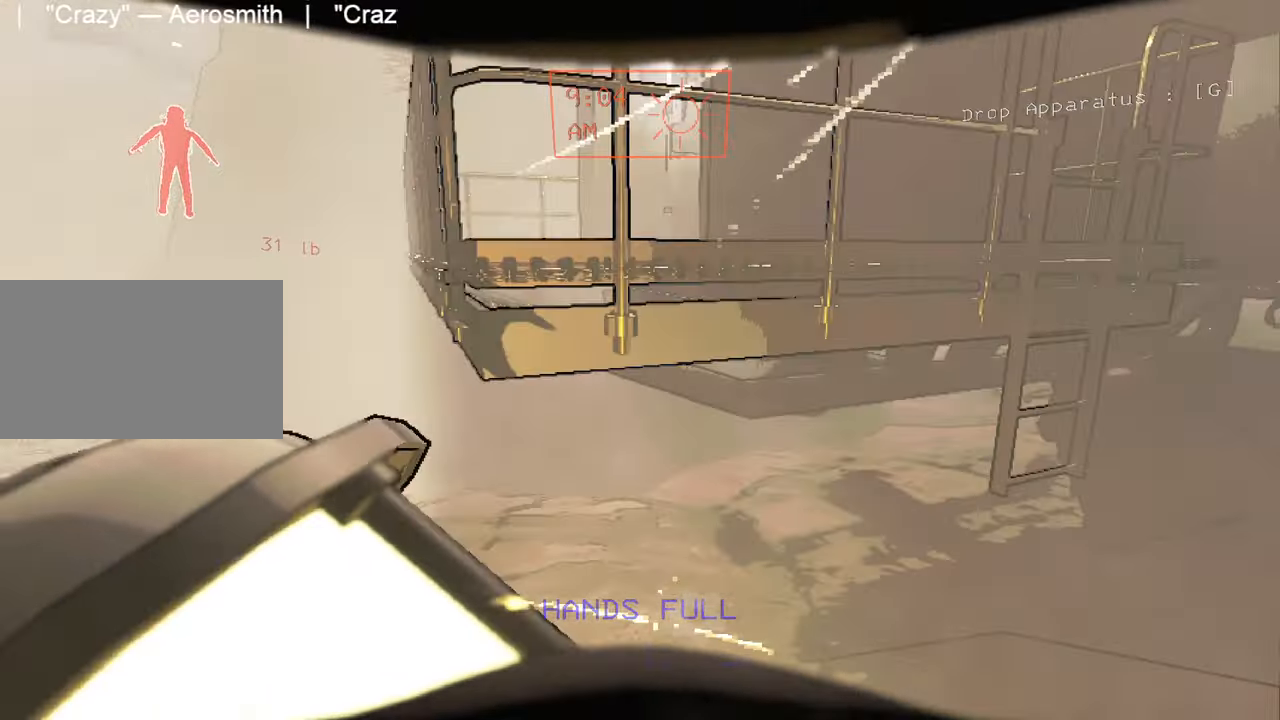
{"keys": ["w"], "mouse": [], "events": [[50, "space", "down"], [100, "shift", "up"], [100, "space", "up"], [200, "space", "down"], [234, "space", "up"]]}
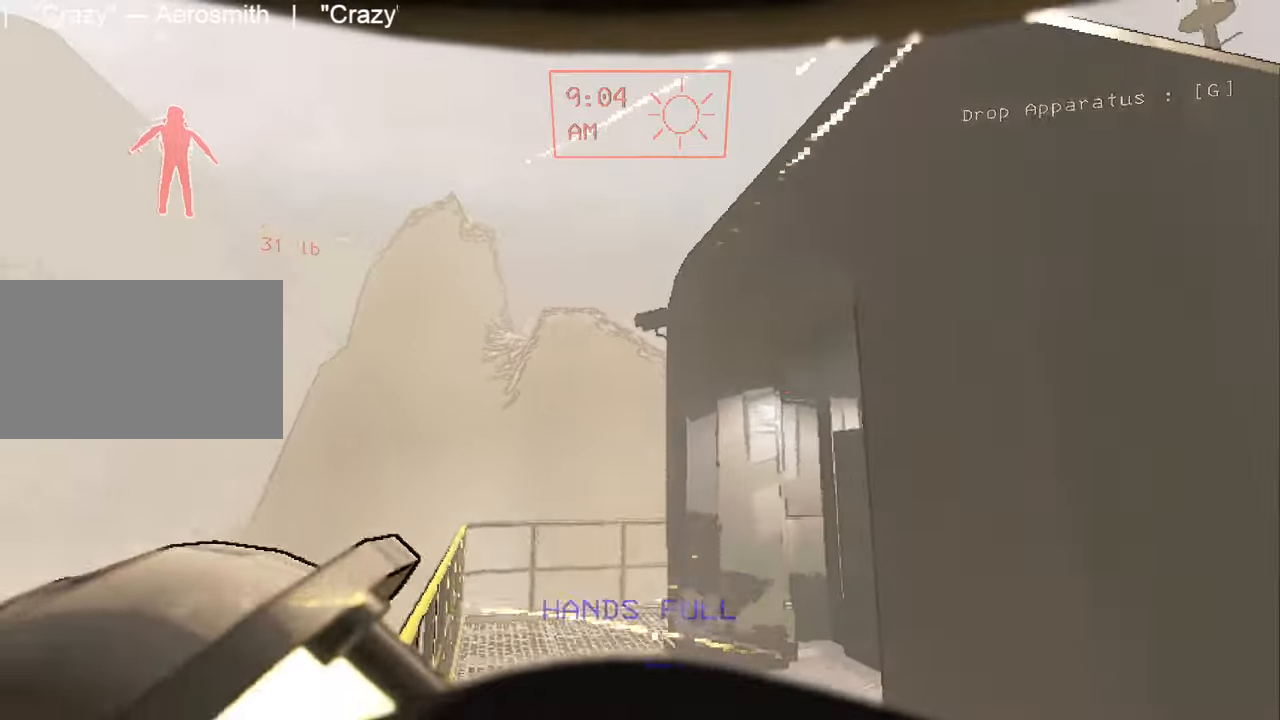
{"keys": ["w"], "mouse": [], "events": [[66, "g", "down"], [116, "g", "up"]]}
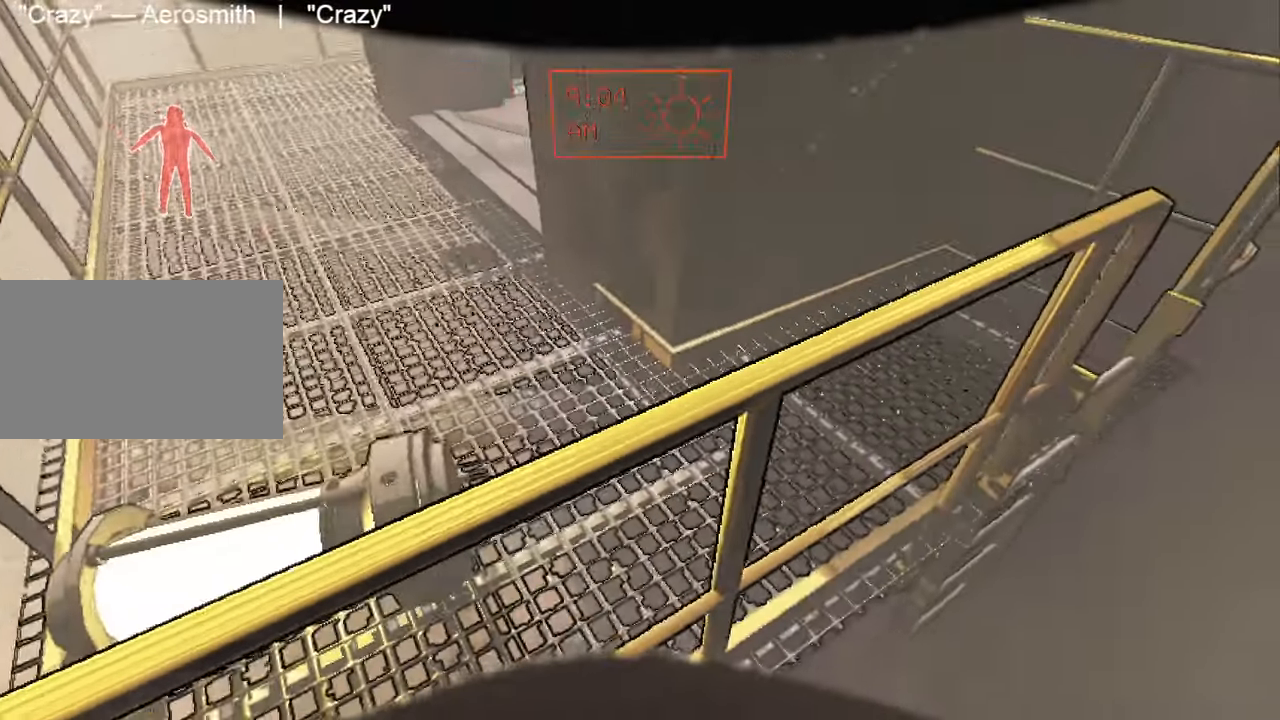
{"keys": ["a", "w"], "mouse": [], "events": [[133, "space", "down"], [216, "space", "up"], [500, "a", "down"]]}
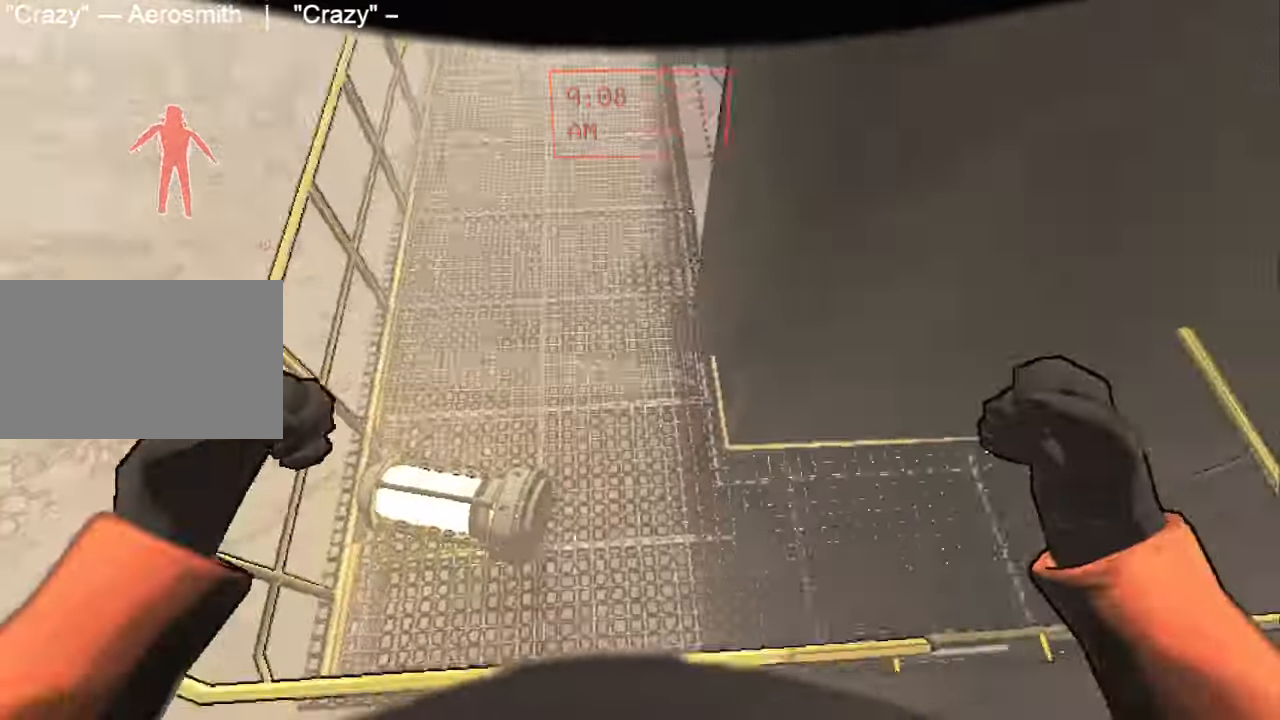
{"keys": ["s"], "mouse": [], "events": [[50, "w", "up"], [150, "s", "down"], [200, "a", "up"]]}
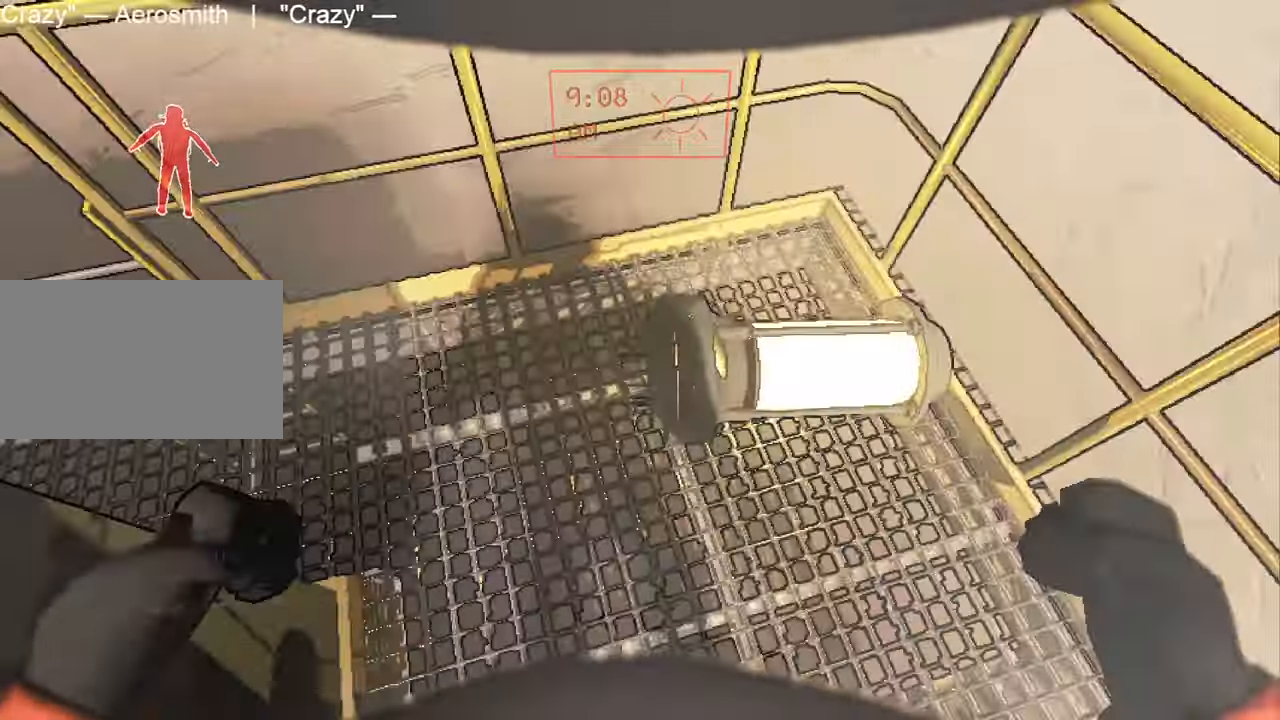
{"keys": ["w"], "mouse": [], "events": [[116, "e", "down"], [216, "a", "down"], [216, "e", "up"], [216, "s", "up"], [300, "s", "down"], [350, "s", "up"], [483, "a", "up"], [483, "w", "down"]]}
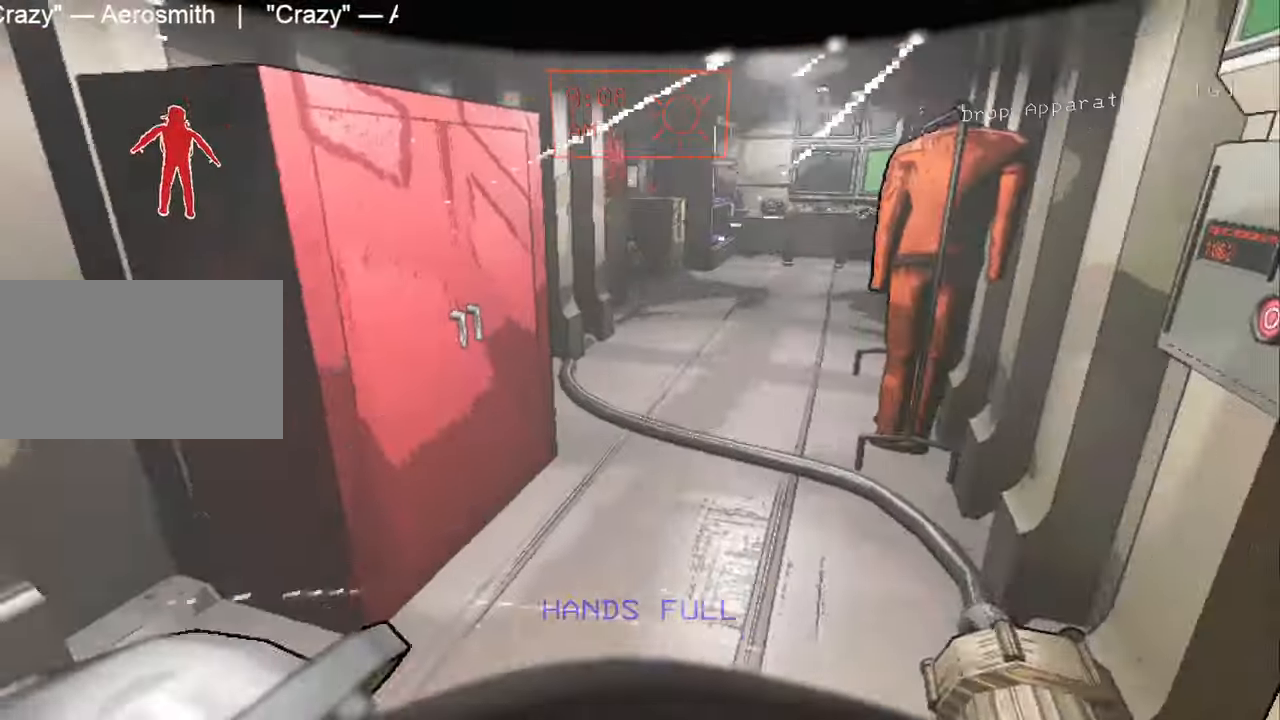
{"keys": ["w"], "mouse": [], "events": [[266, "g", "down"], [366, "g", "up"], [416, "g", "down"], [450, "g", "up"]]}
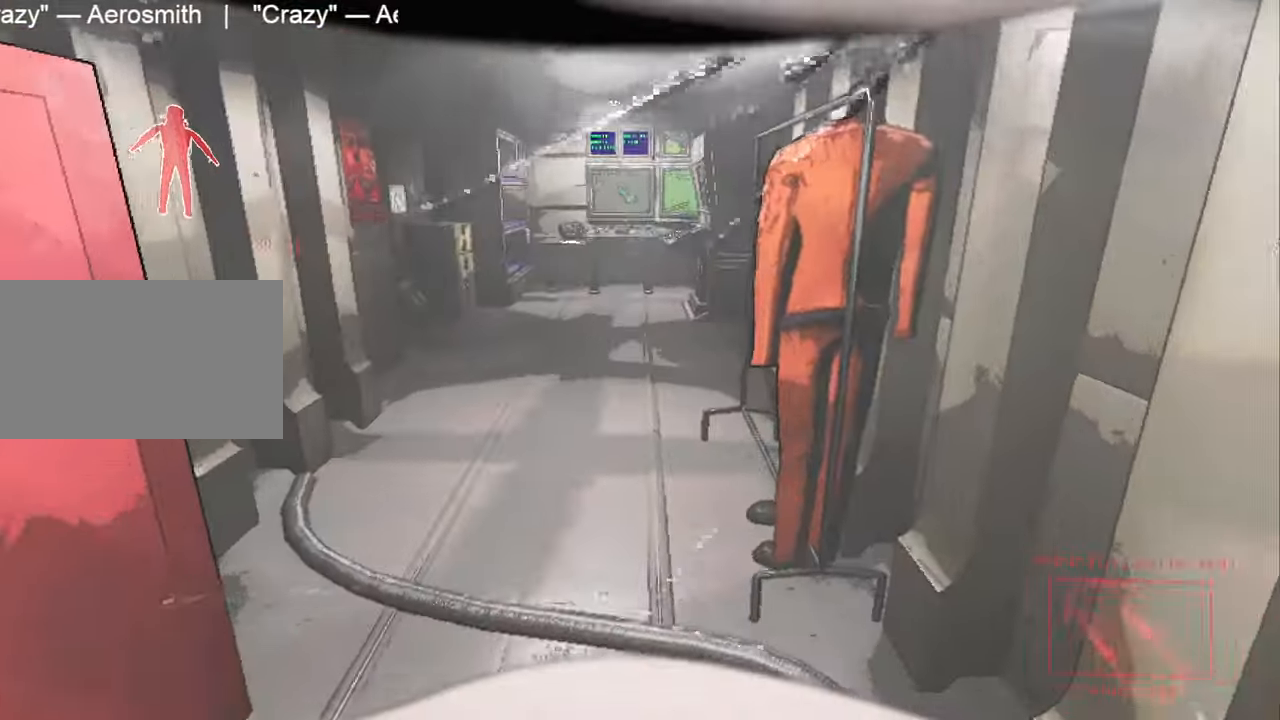
{"keys": ["shift", "w"], "mouse": [], "events": [[100, "a", "down"], [183, "shift", "down"], [233, "a", "up"]]}
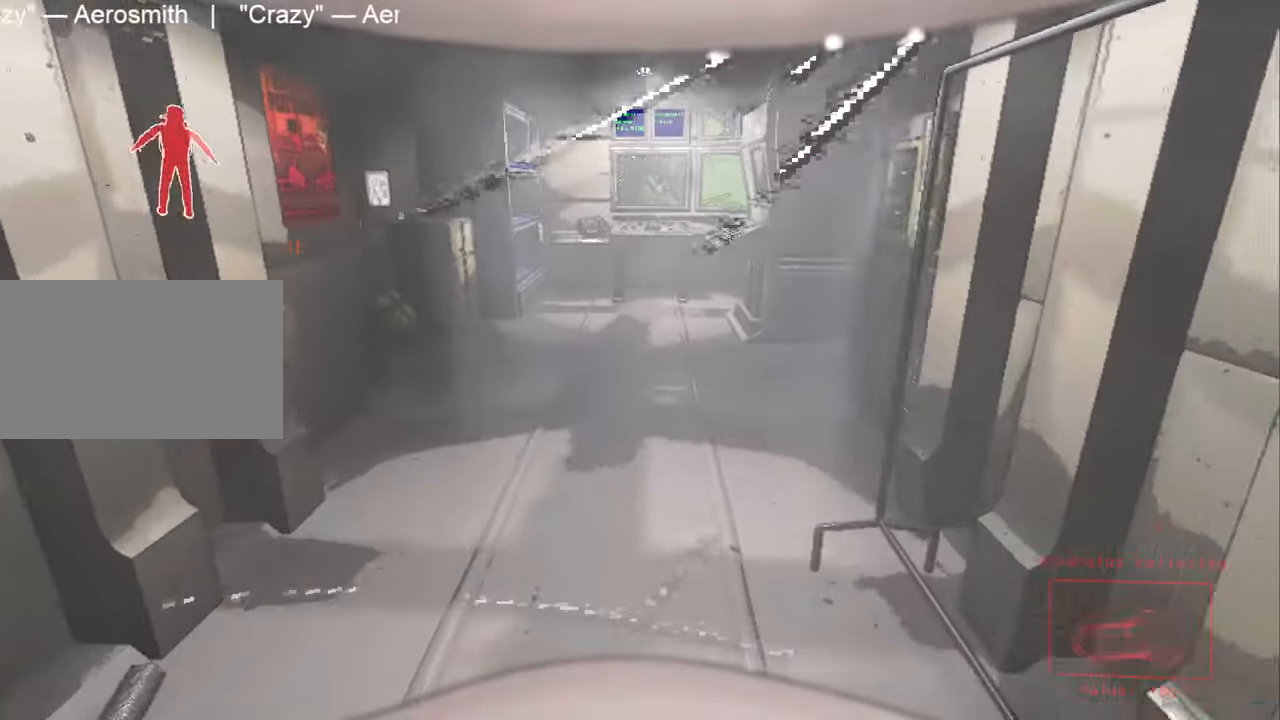
{"keys": ["shift", "w"], "mouse": [], "events": []}
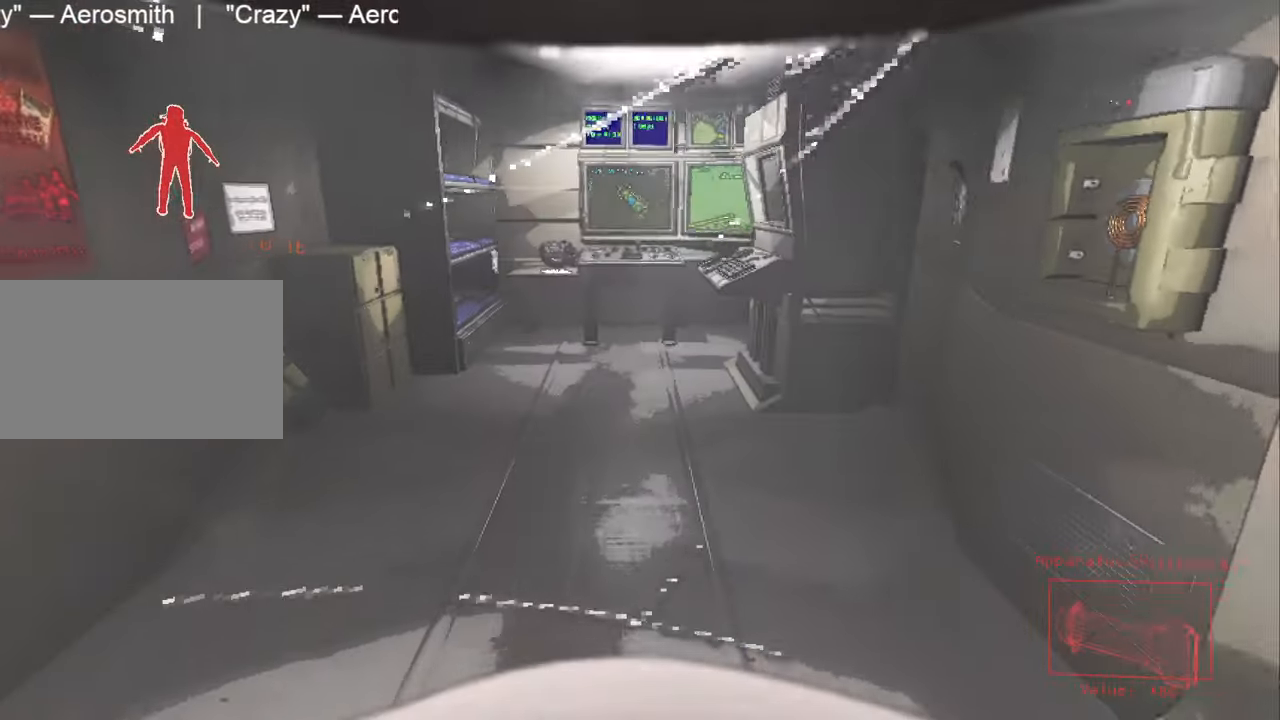
{"keys": ["shift", "w"], "mouse": [], "events": [[216, "mouse_right", "down"], [316, "mouse_right", "up"]]}
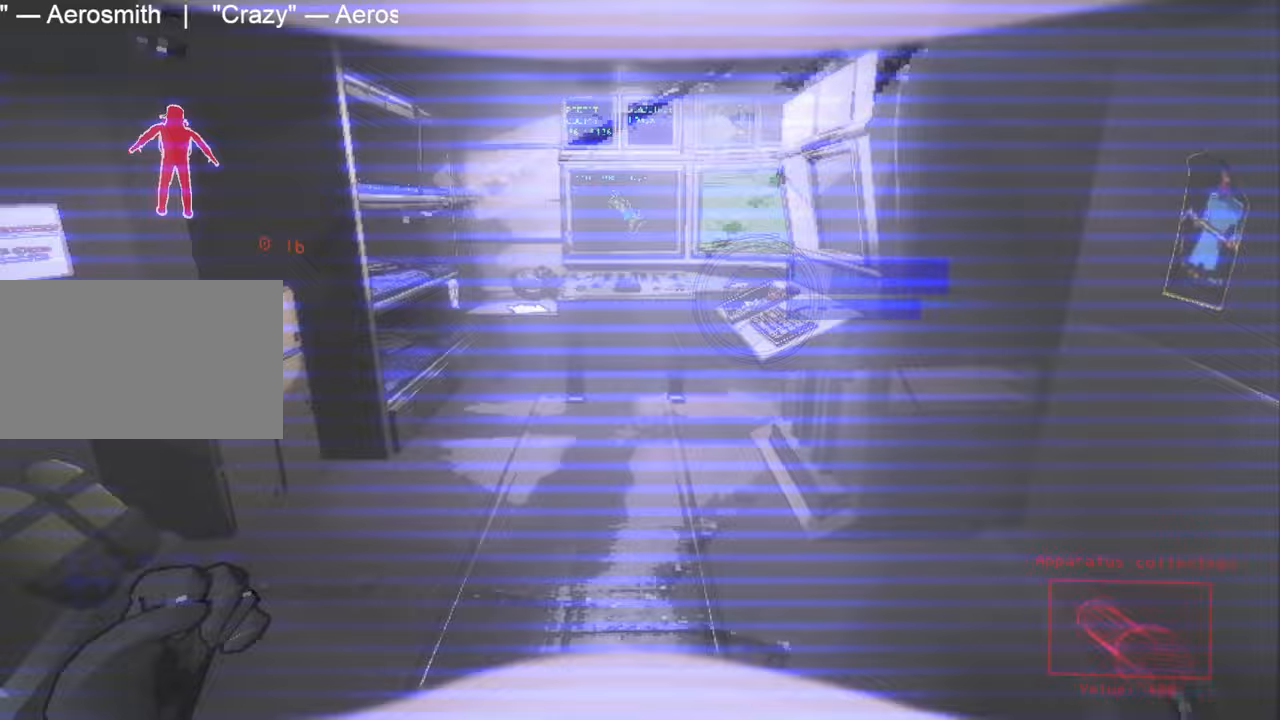
{"keys": ["shift", "w"], "mouse": [], "events": []}
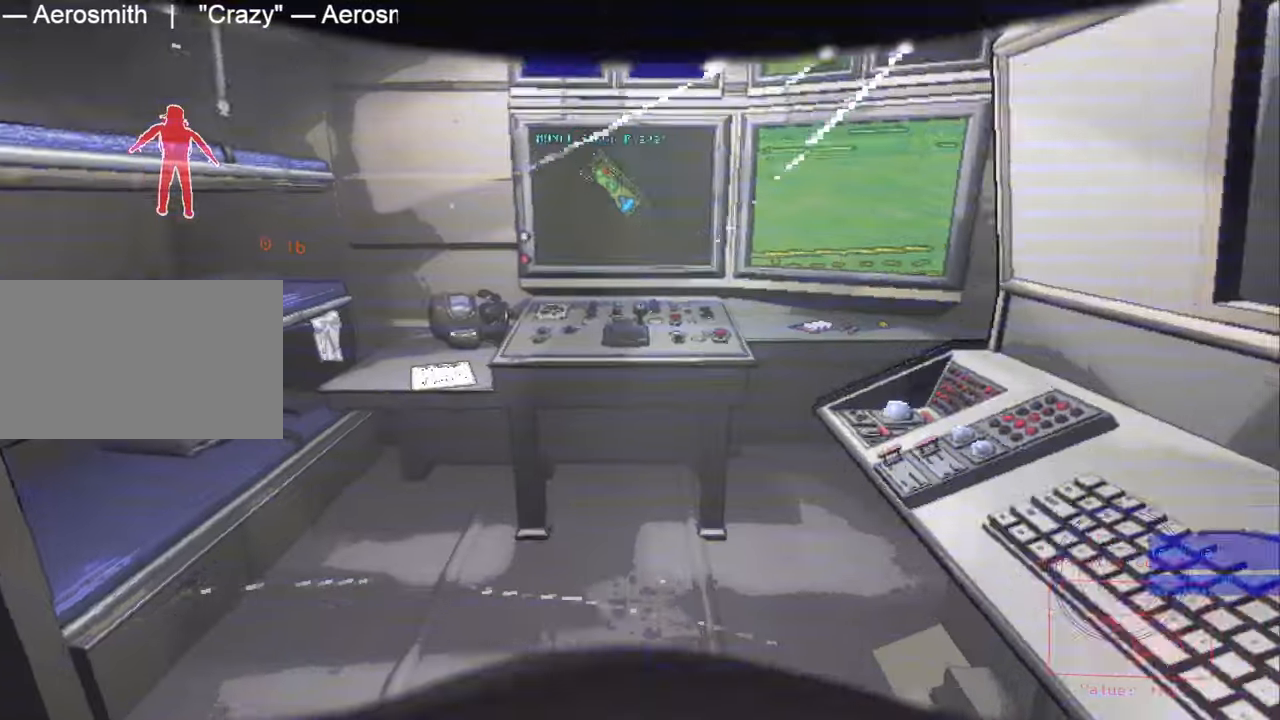
{"keys": ["e"], "mouse": [], "events": [[67, "e", "down"], [117, "mouse_right", "down"], [300, "shift", "up"], [400, "w", "up"], [483, "mouse_right", "up"]]}
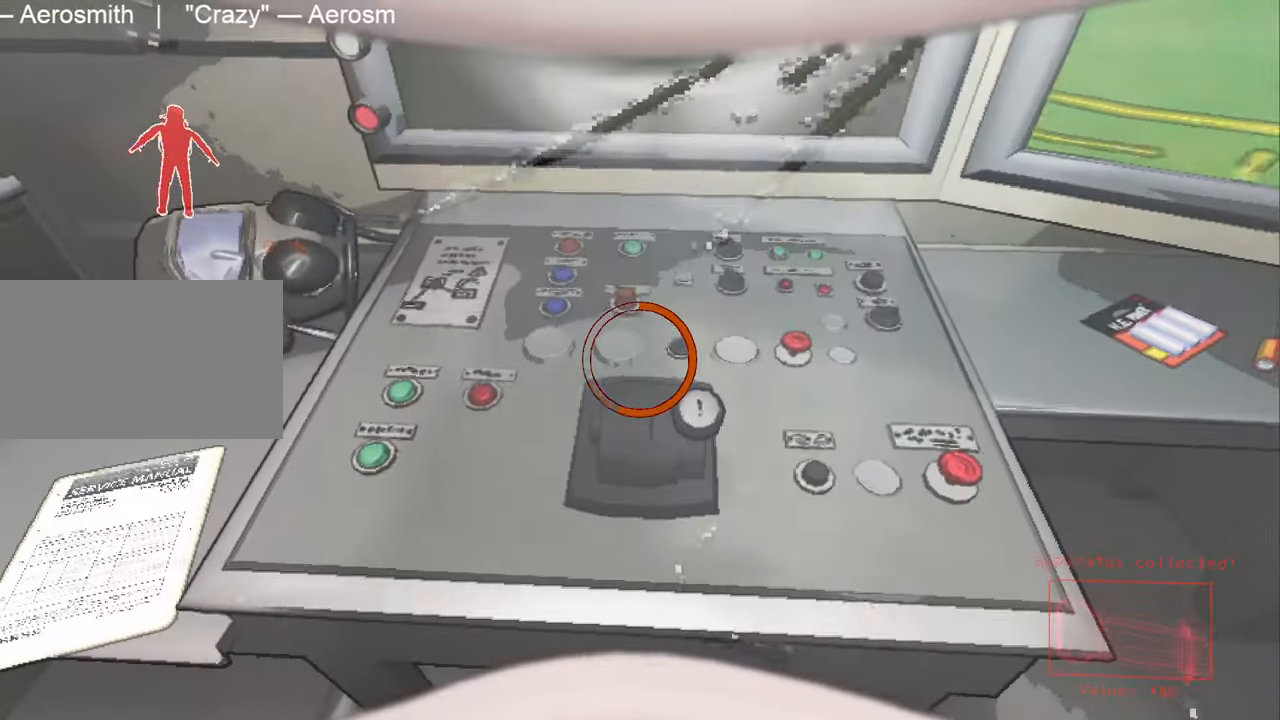
{"keys": ["a", "s"], "mouse": [], "events": [[417, "s", "down"], [450, "e", "up"], [500, "a", "down"]]}
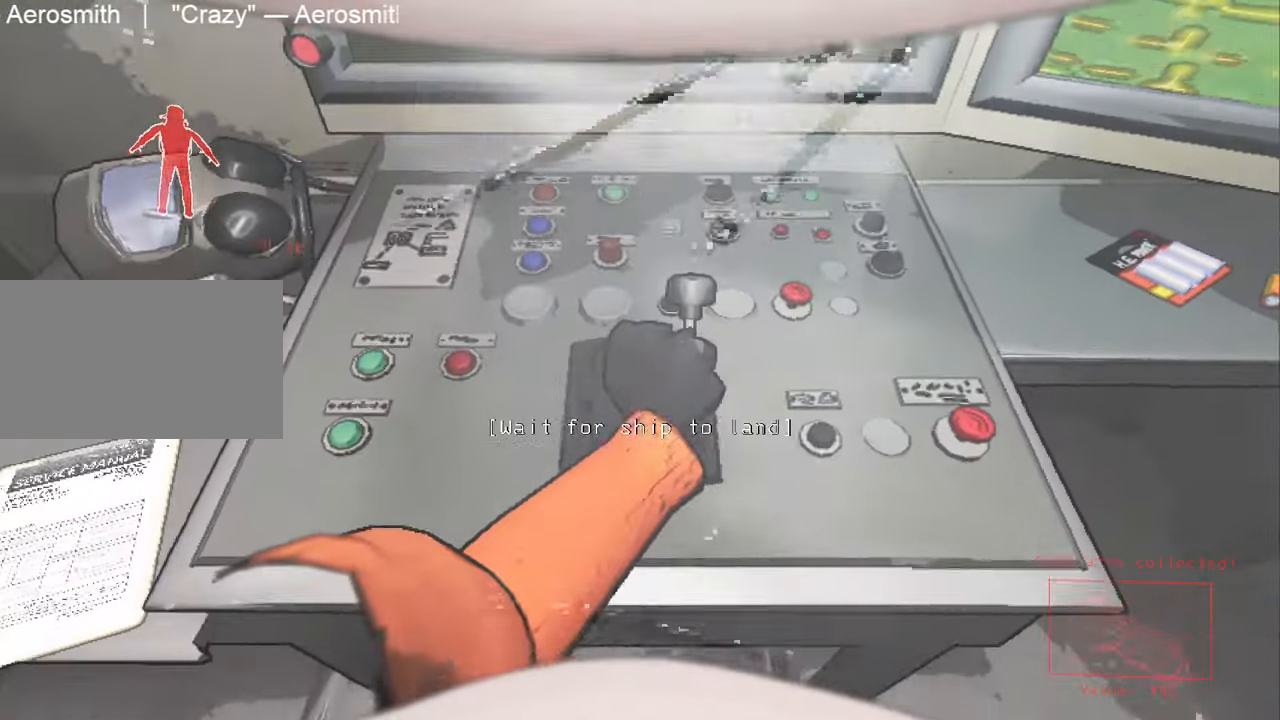
{"keys": ["s"], "mouse": [], "events": [[183, "a", "up"]]}
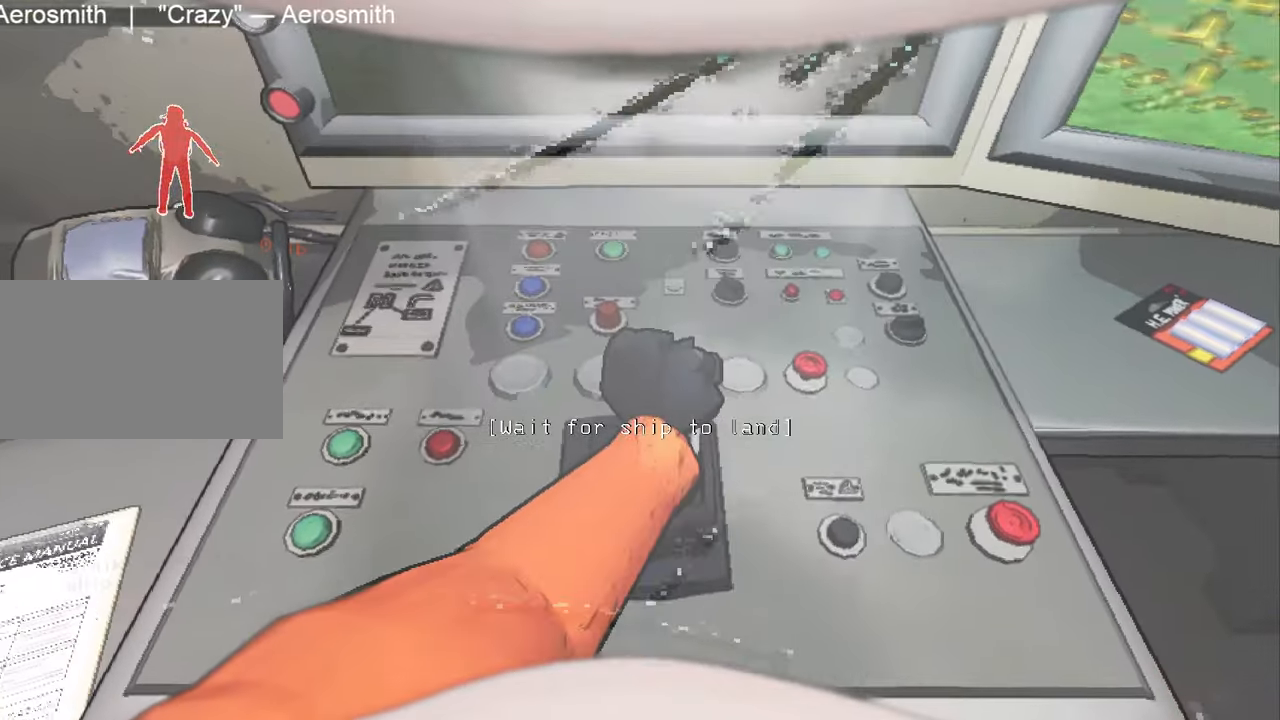
{"keys": [], "mouse": [], "events": [[17, "s", "up"]]}
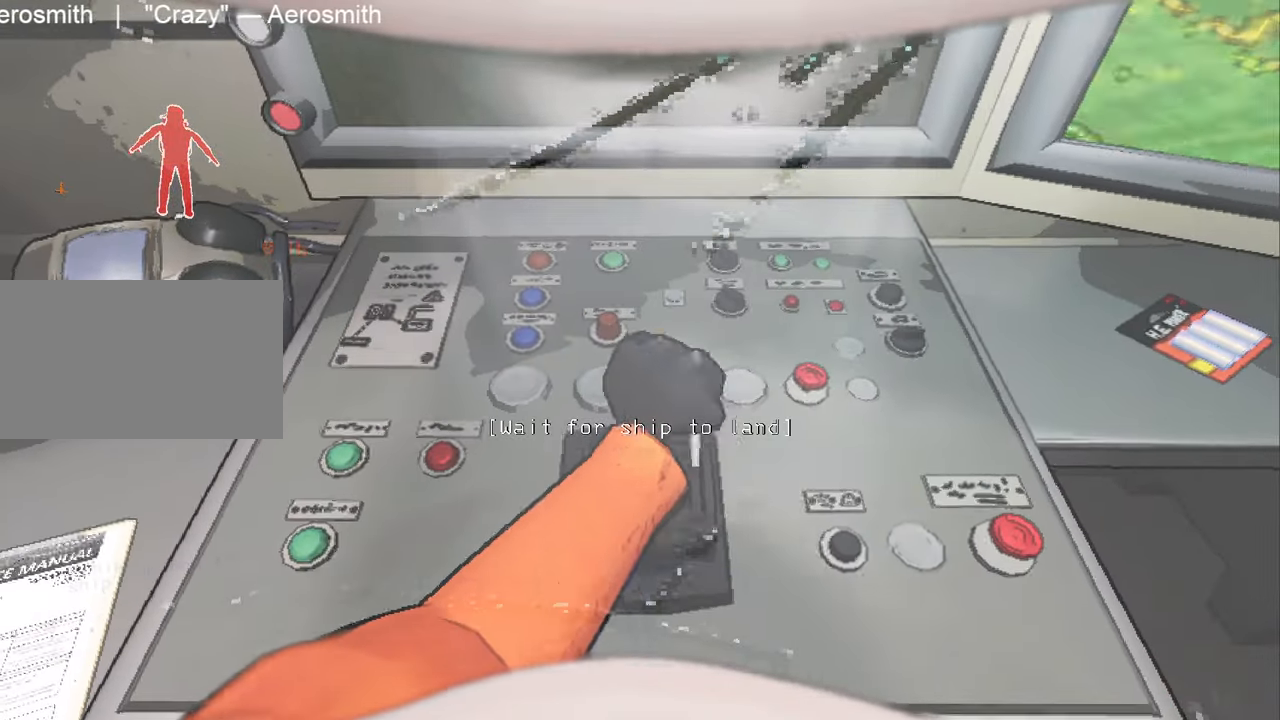
{"keys": ["d", "w"], "mouse": [], "events": [[417, "d", "down"], [450, "w", "down"]]}
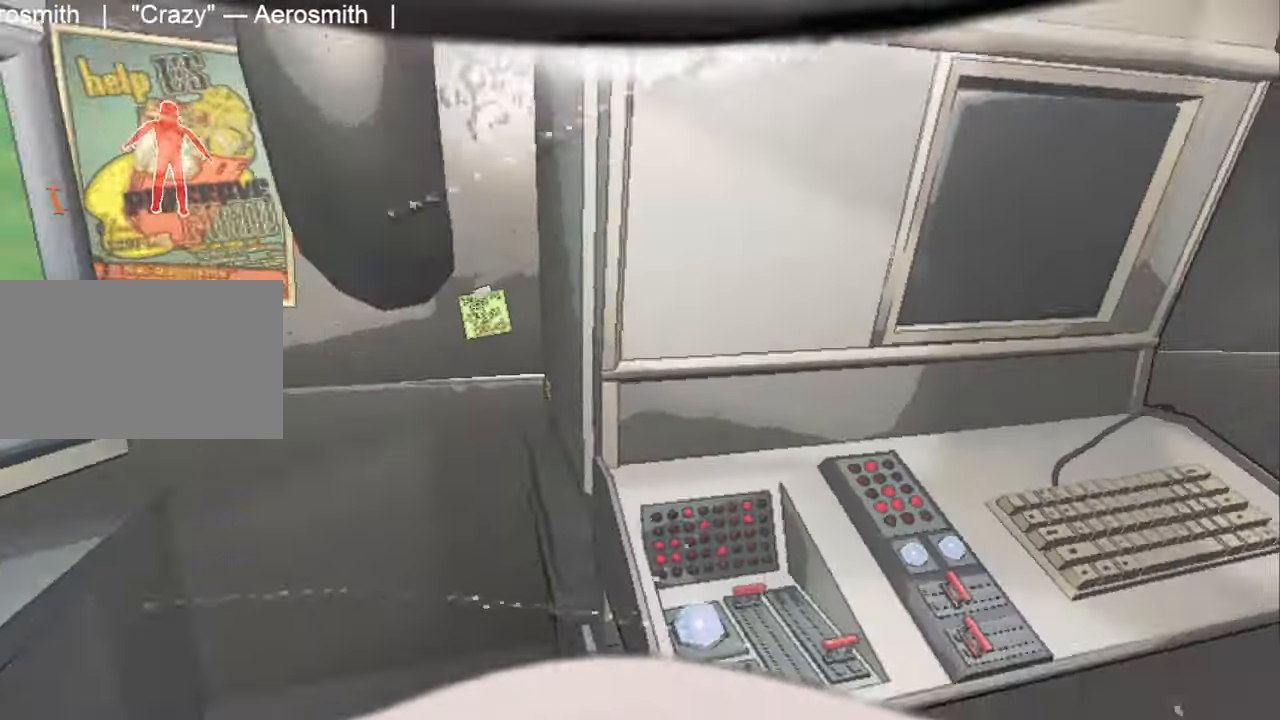
{"keys": [], "mouse": [], "events": [[17, "shift", "down"], [50, "d", "up"], [150, "d", "down"], [150, "shift", "up"], [333, "w", "up"], [433, "d", "up"]]}
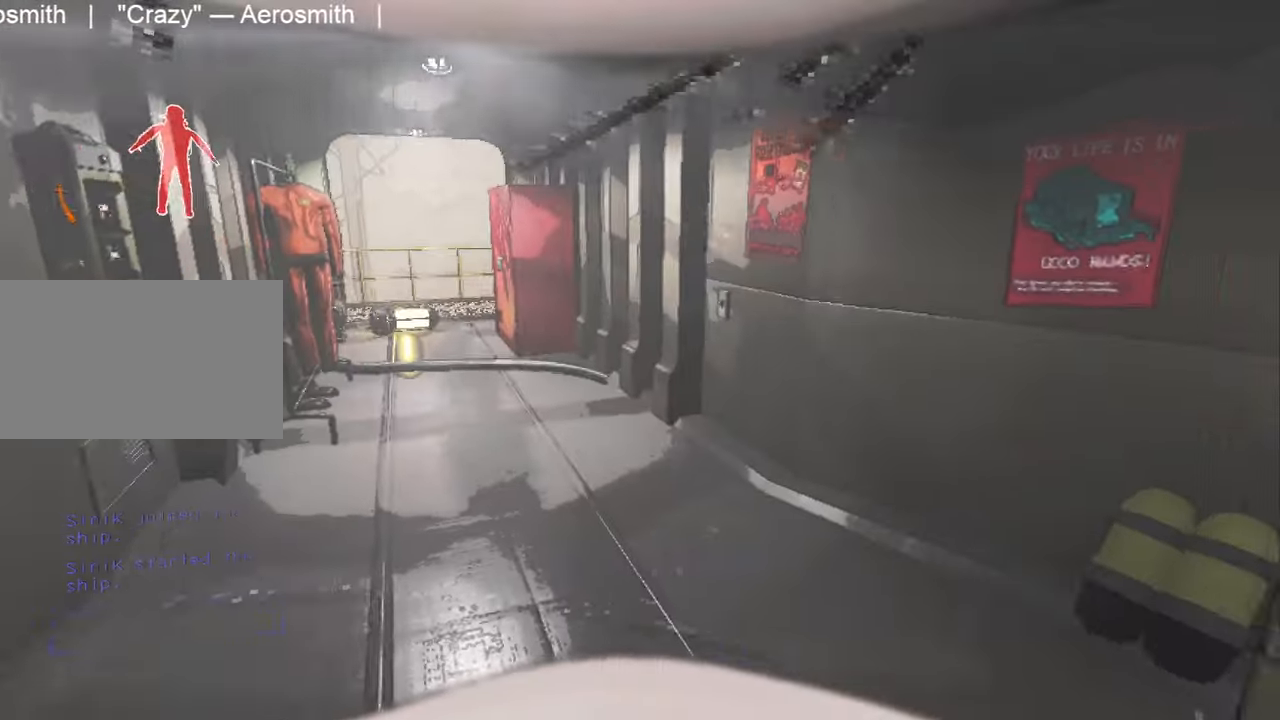
{"keys": [], "mouse": [], "events": [[17, "2", "down"], [67, "2", "up"]]}